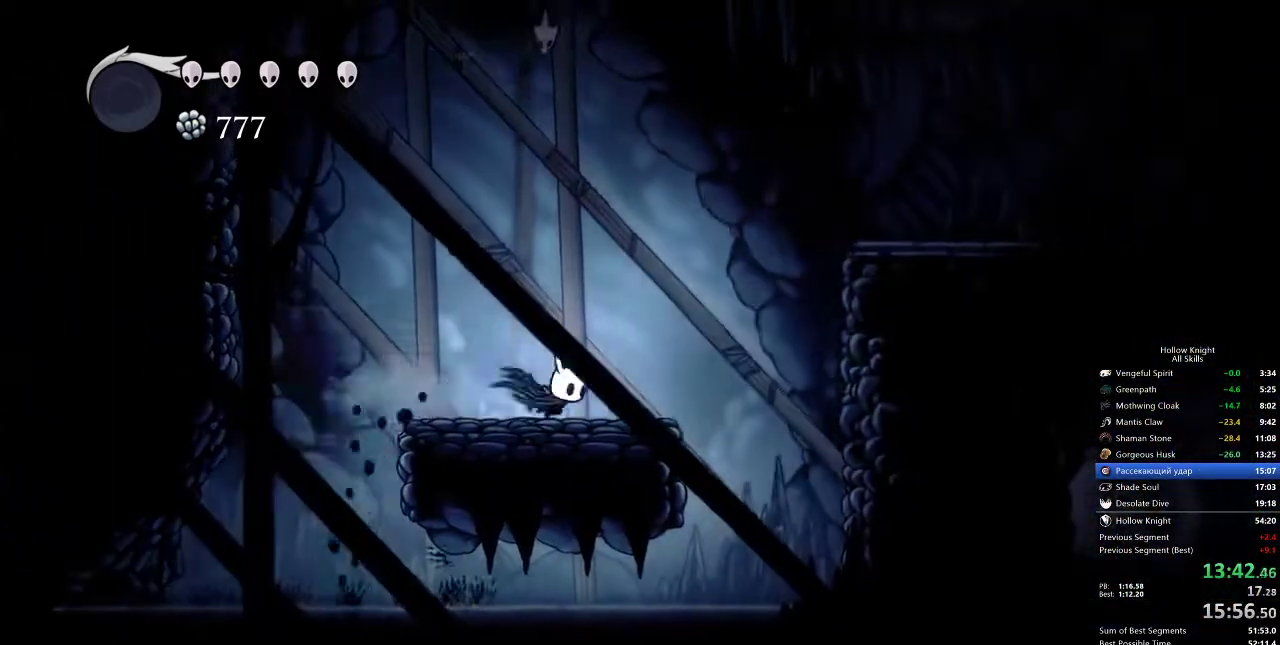
Gameplay with keyboard; each line is a JSON object with the keys held at the frame after it. "events" lists presses ("down") and releases ("up") of "cdash", "dash", "dnail", "down", "heal", "inv", "jump", "left", "nail", "right", "spell" and "up" between this image and that frame as [ms after this image, input, new state], when the widget could be followed in between. No other keys are recorded. Mouse input is not recorded. Key names are as the overlay labels them; some are game actions (e.g. jump) rather than physical keys.
{"keys": ["dash", "jump", "right"], "events": [[217, "jump", "down"], [483, "dash", "down"]]}
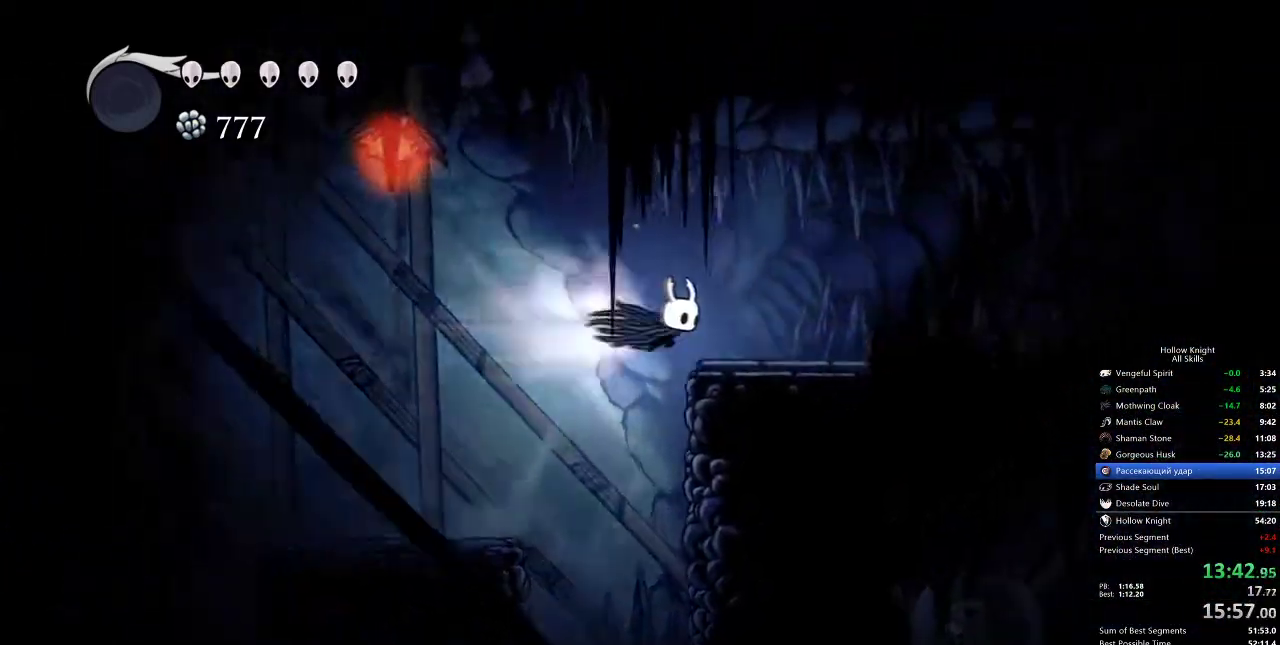
{"keys": ["right"], "events": [[17, "jump", "up"], [67, "dash", "up"]]}
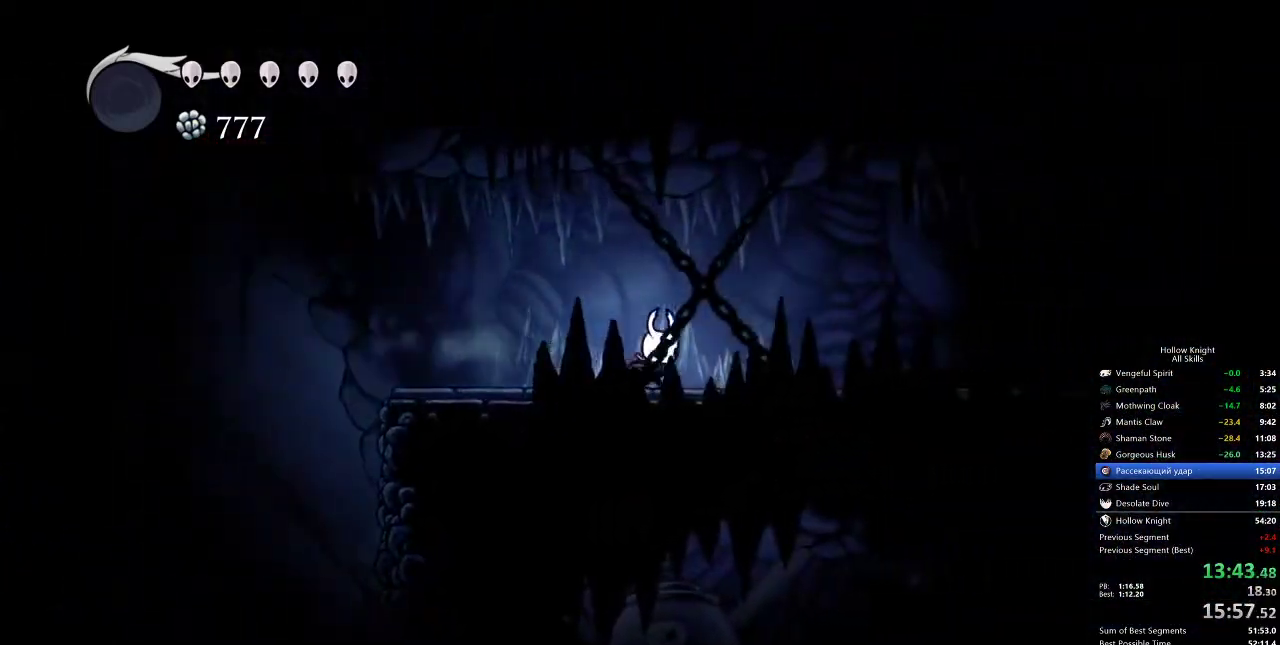
{"keys": ["right"], "events": [[67, "dash", "down"], [133, "dash", "up"]]}
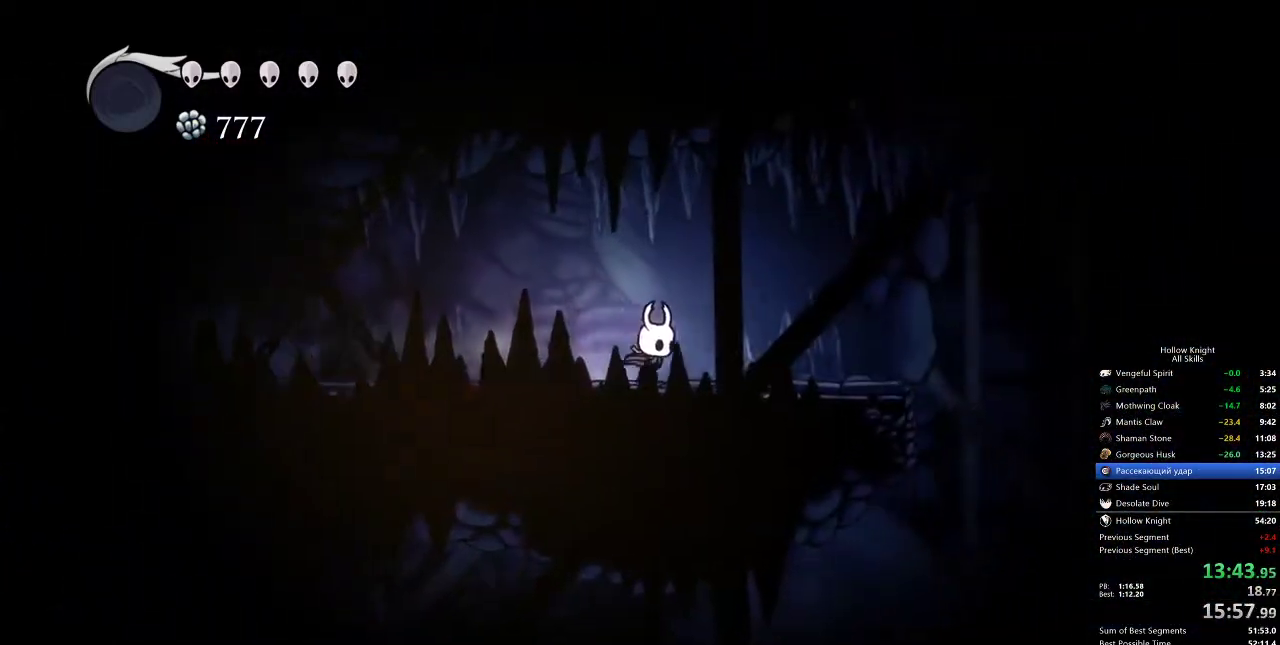
{"keys": ["jump", "right"], "events": [[150, "dash", "down"], [233, "dash", "up"], [433, "jump", "down"]]}
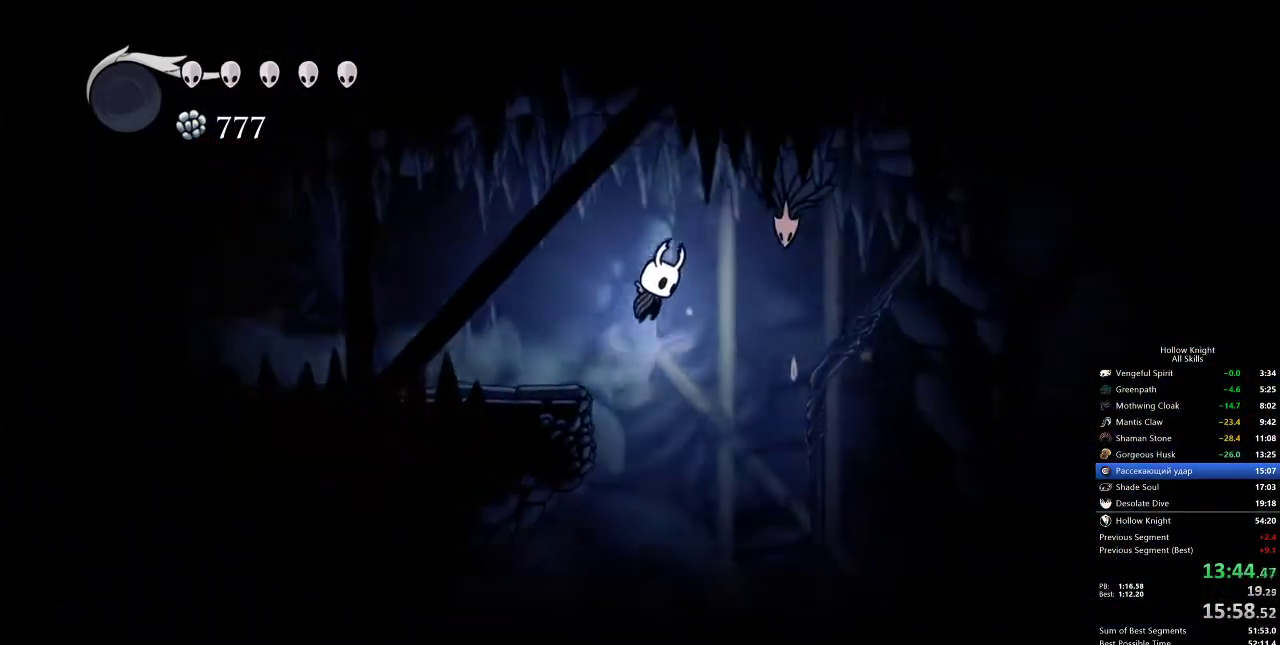
{"keys": ["right"], "events": [[67, "jump", "up"], [267, "dash", "down"], [383, "dash", "up"]]}
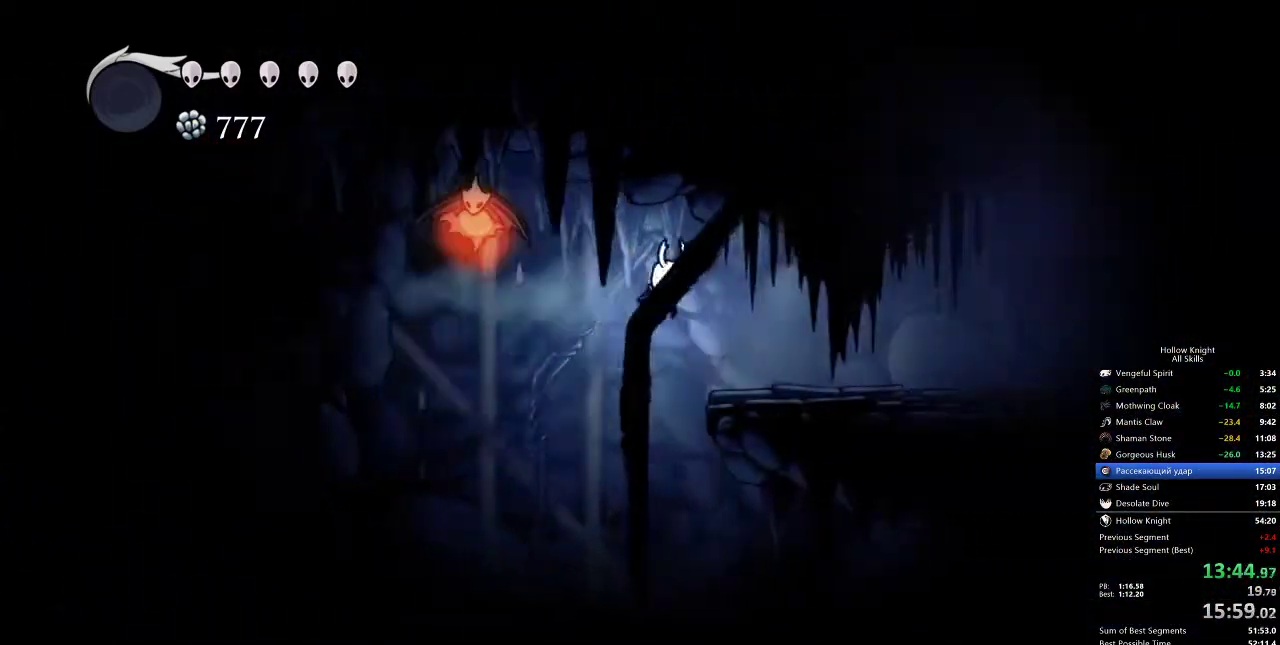
{"keys": ["right"], "events": [[367, "dash", "down"], [467, "dash", "up"]]}
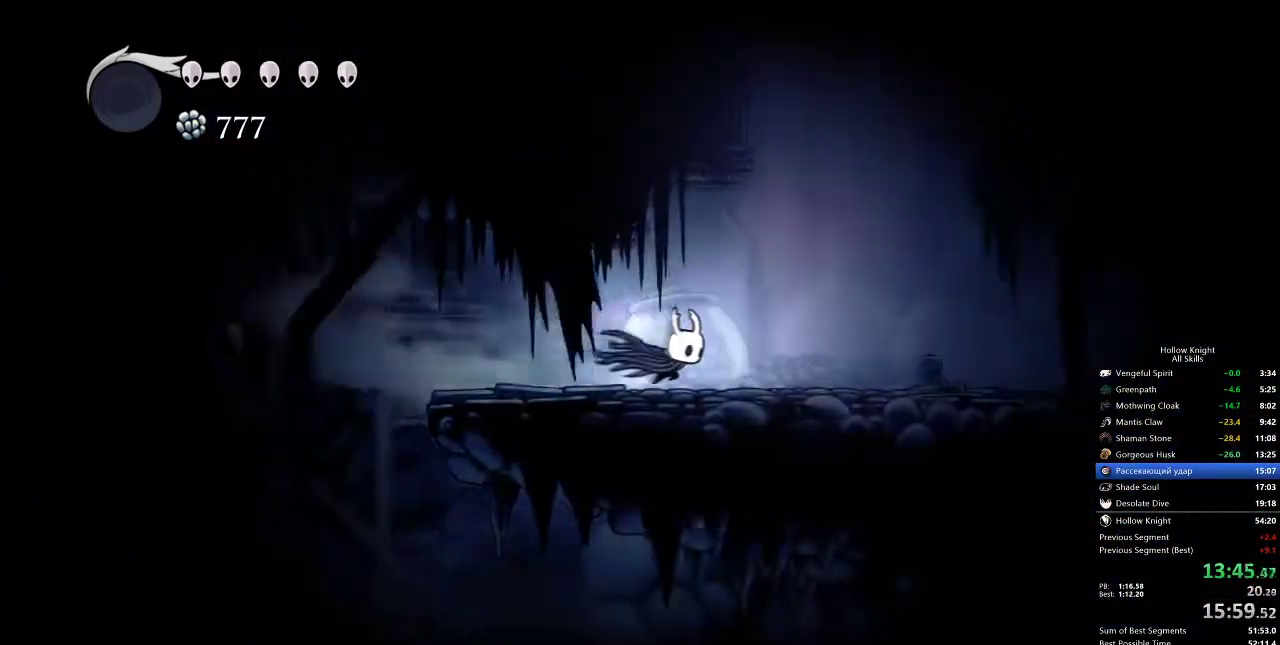
{"keys": ["dash", "right"], "events": [[433, "dash", "down"]]}
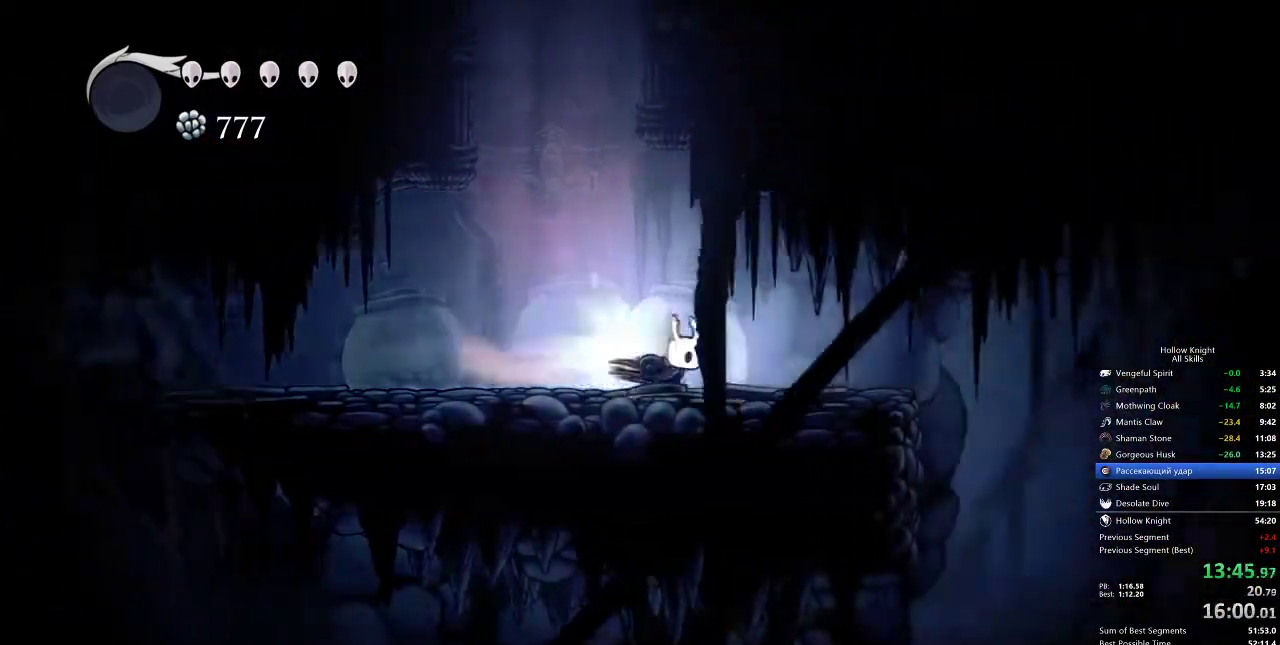
{"keys": [], "events": [[67, "dash", "up"], [350, "right", "up"]]}
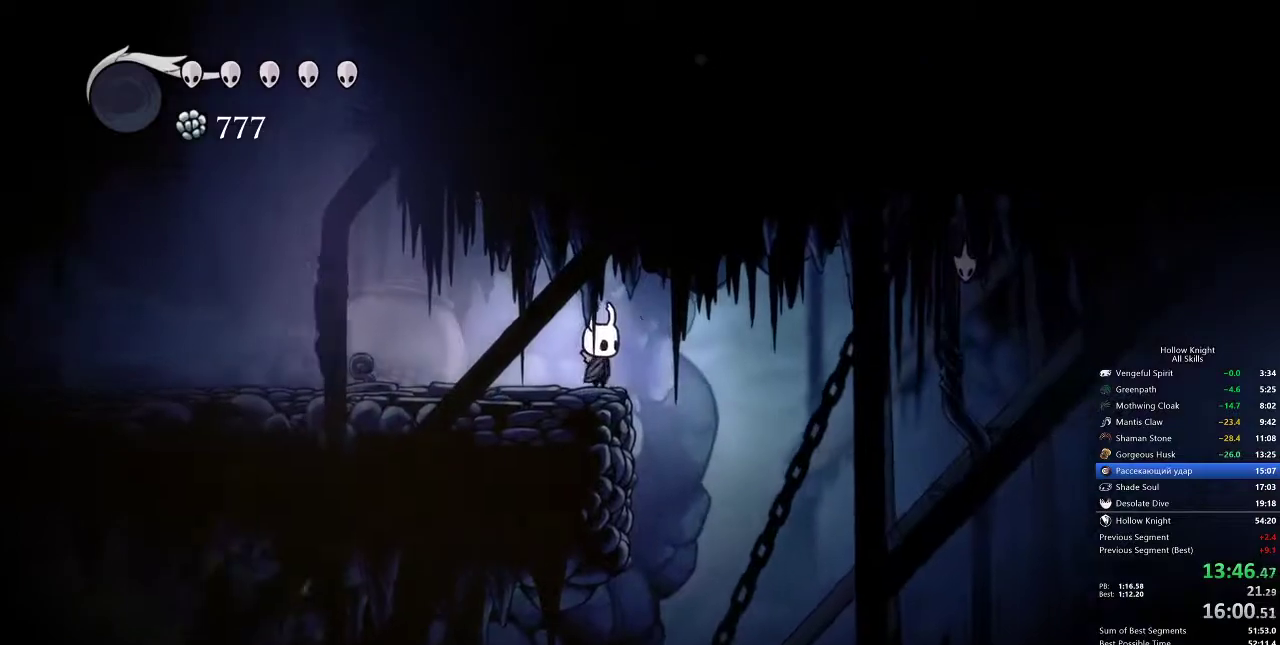
{"keys": ["right"], "events": [[67, "right", "down"], [117, "dash", "down"], [233, "dash", "up"]]}
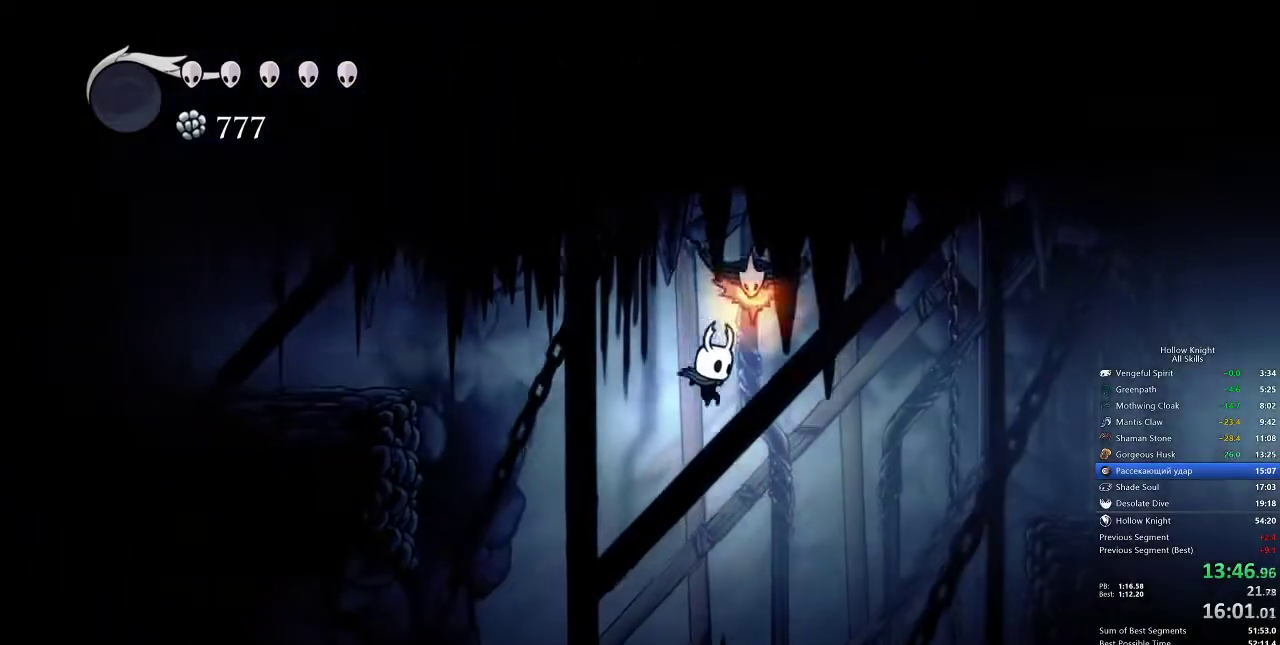
{"keys": ["right"], "events": [[183, "dash", "down"], [267, "dash", "up"]]}
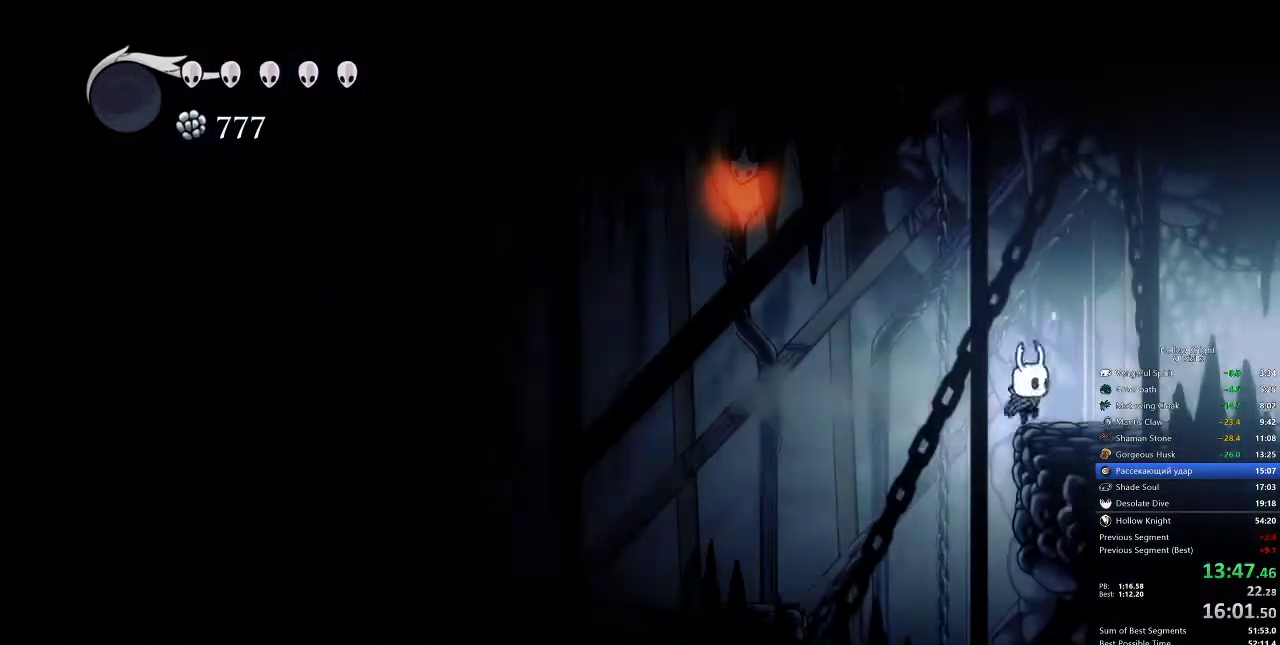
{"keys": ["right"], "events": [[250, "dash", "down"], [367, "dash", "up"]]}
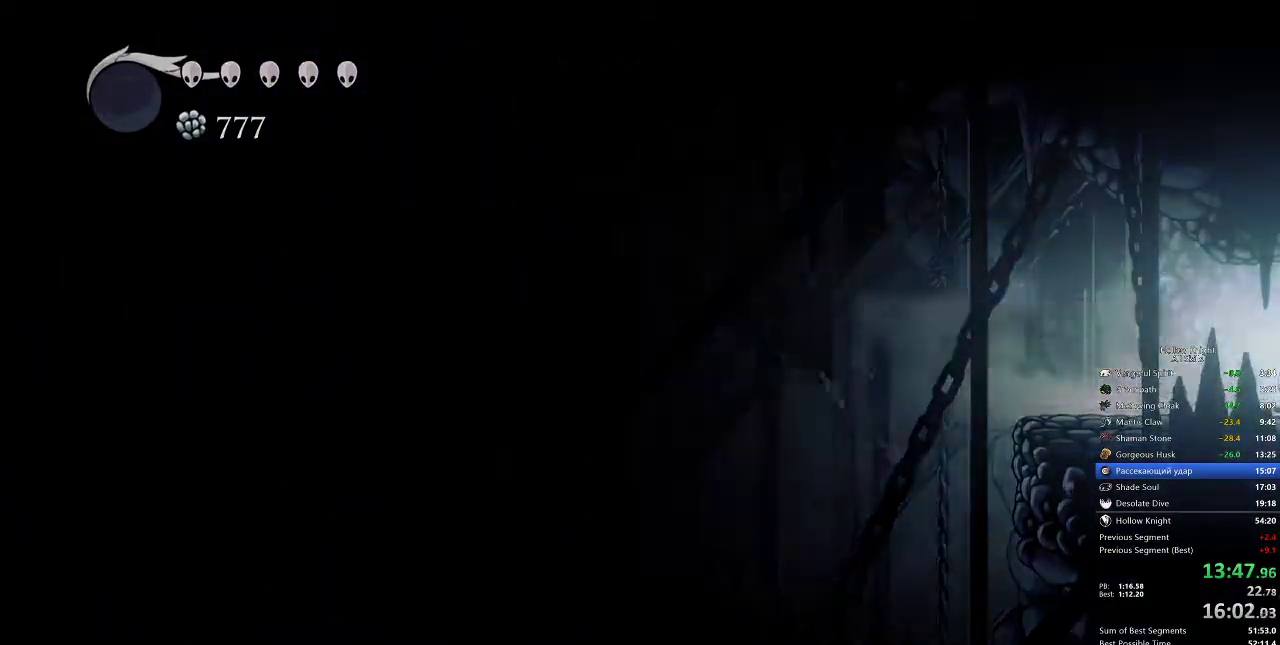
{"keys": ["right"], "events": []}
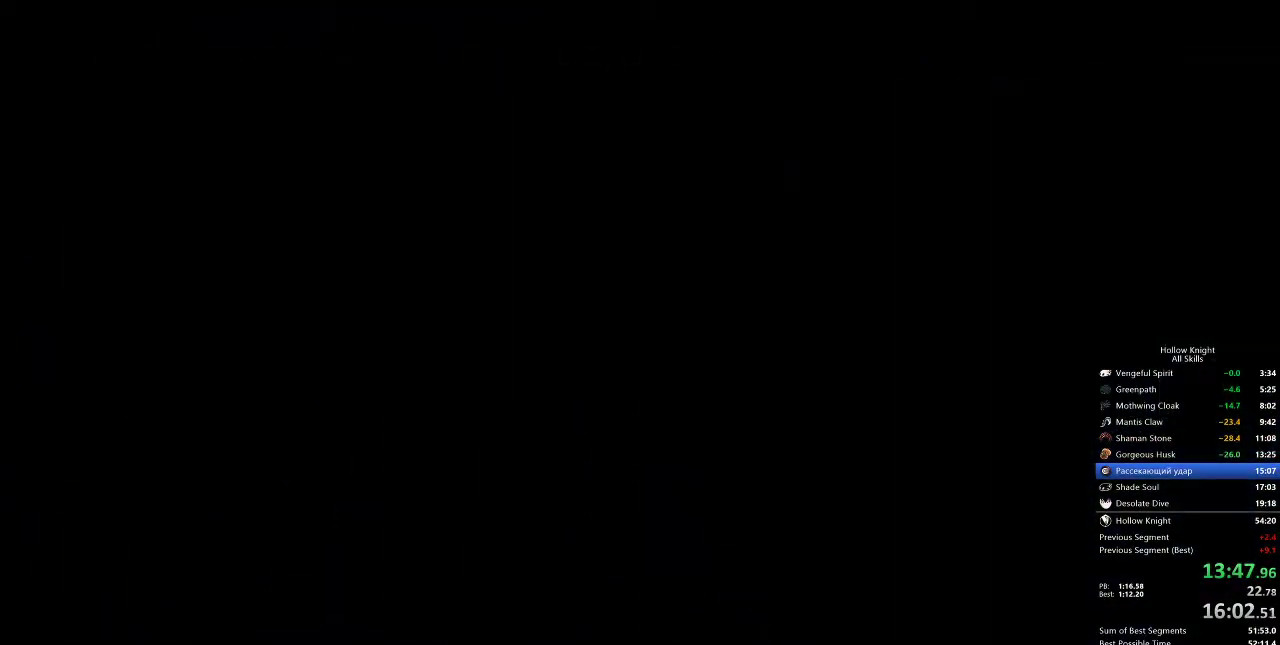
{"keys": ["right"], "events": []}
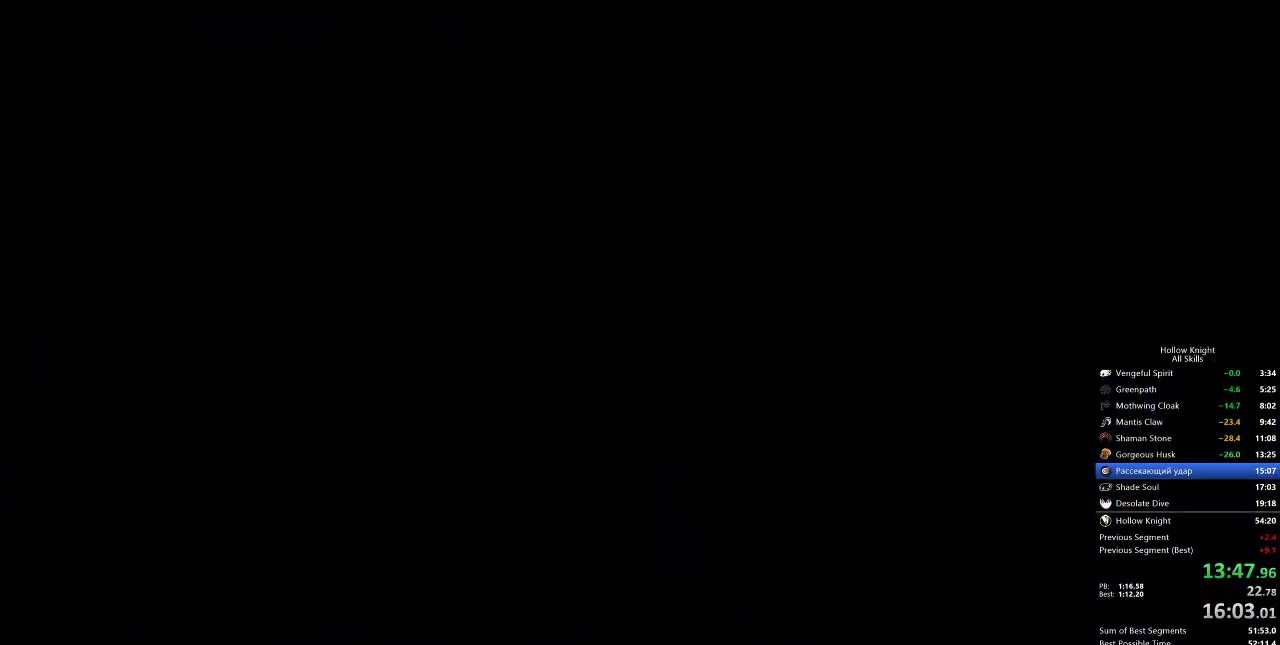
{"keys": ["right"], "events": []}
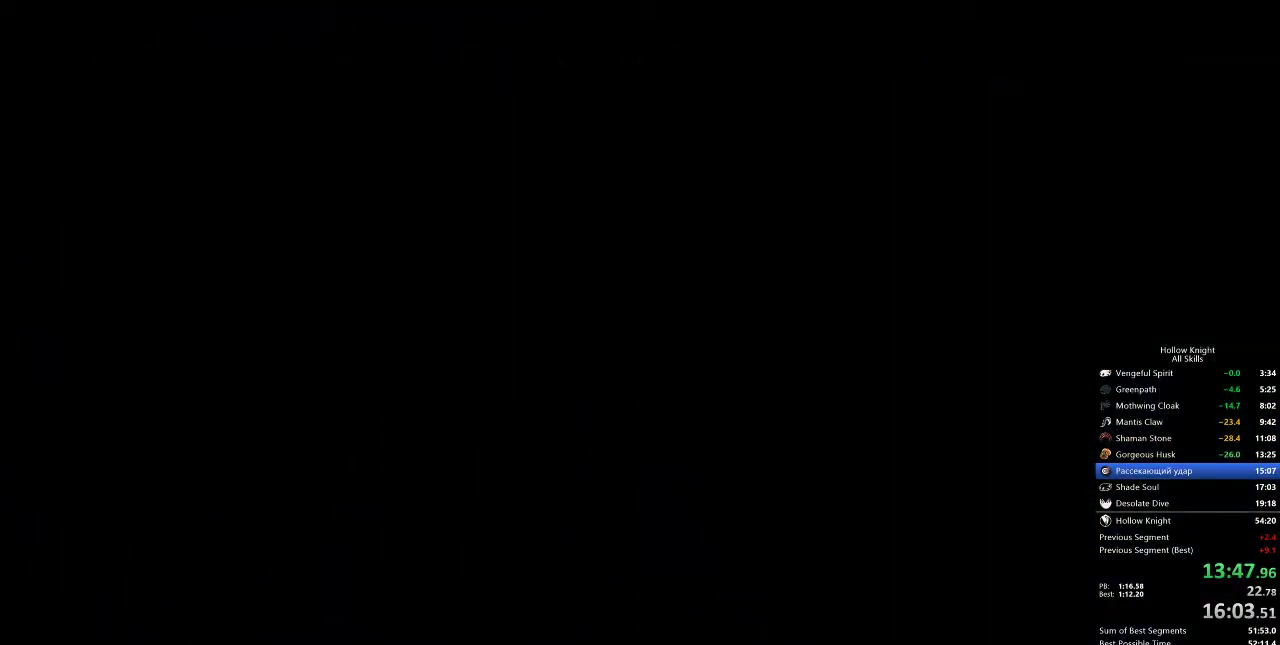
{"keys": ["right"], "events": []}
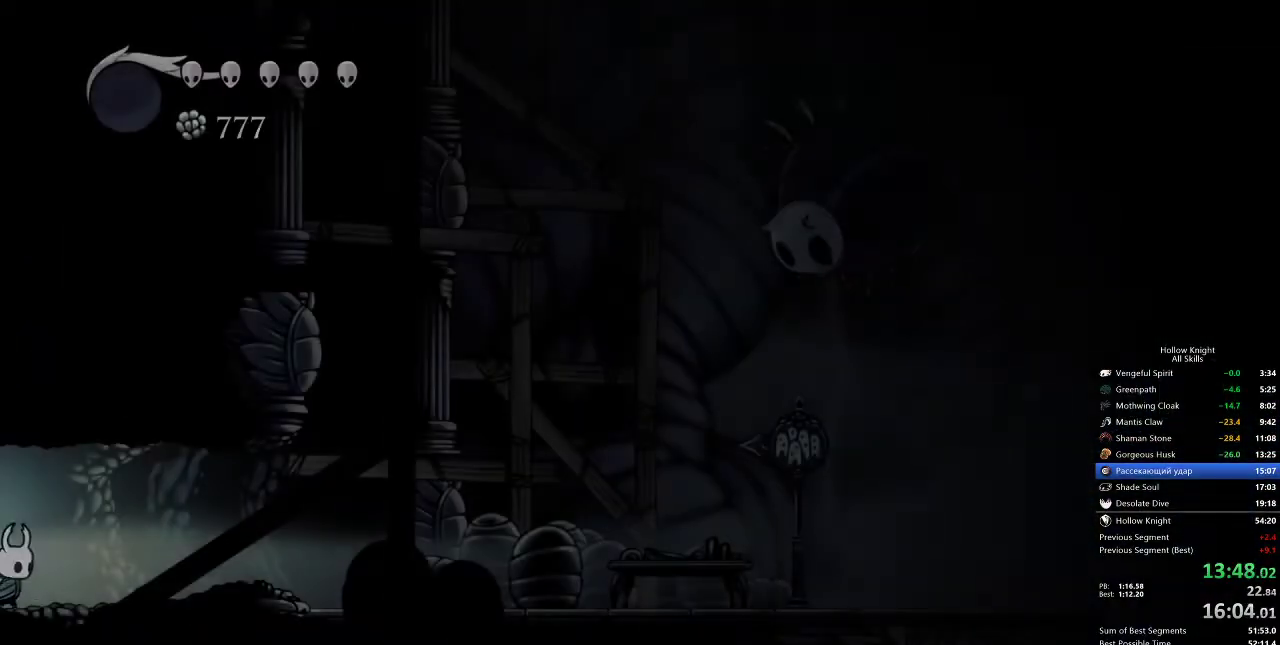
{"keys": ["right"], "events": [[283, "dash", "down"], [367, "dash", "up"]]}
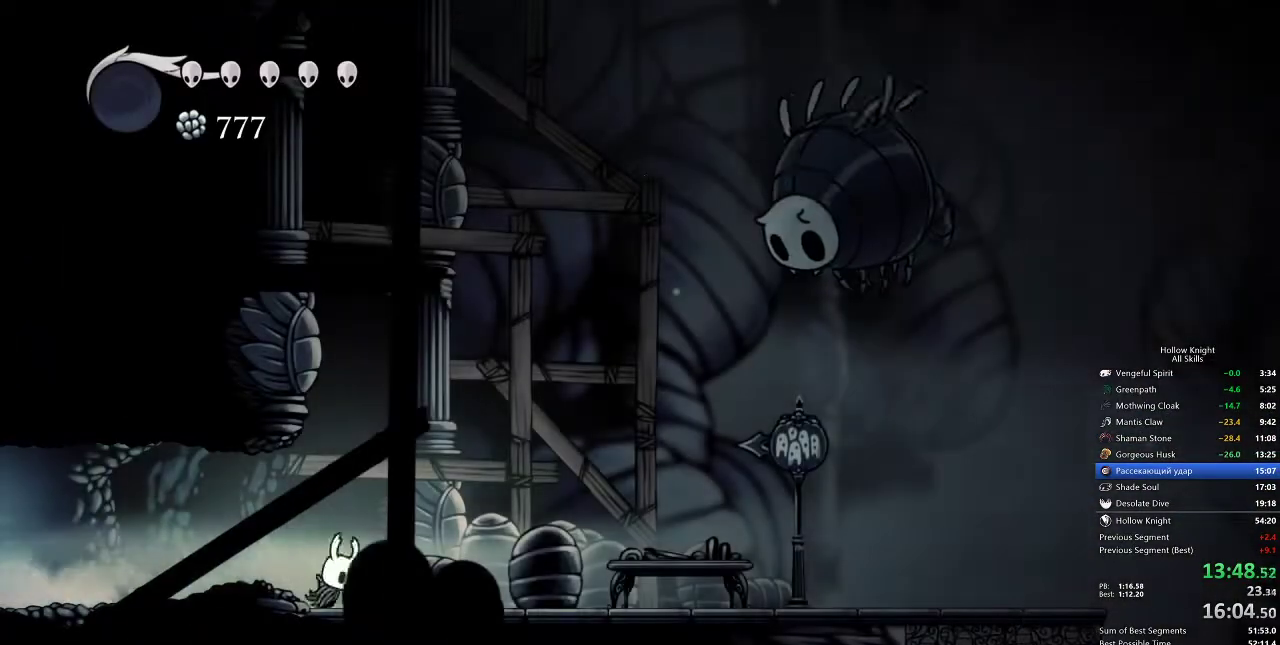
{"keys": ["right"], "events": [[350, "dash", "down"], [467, "dash", "up"]]}
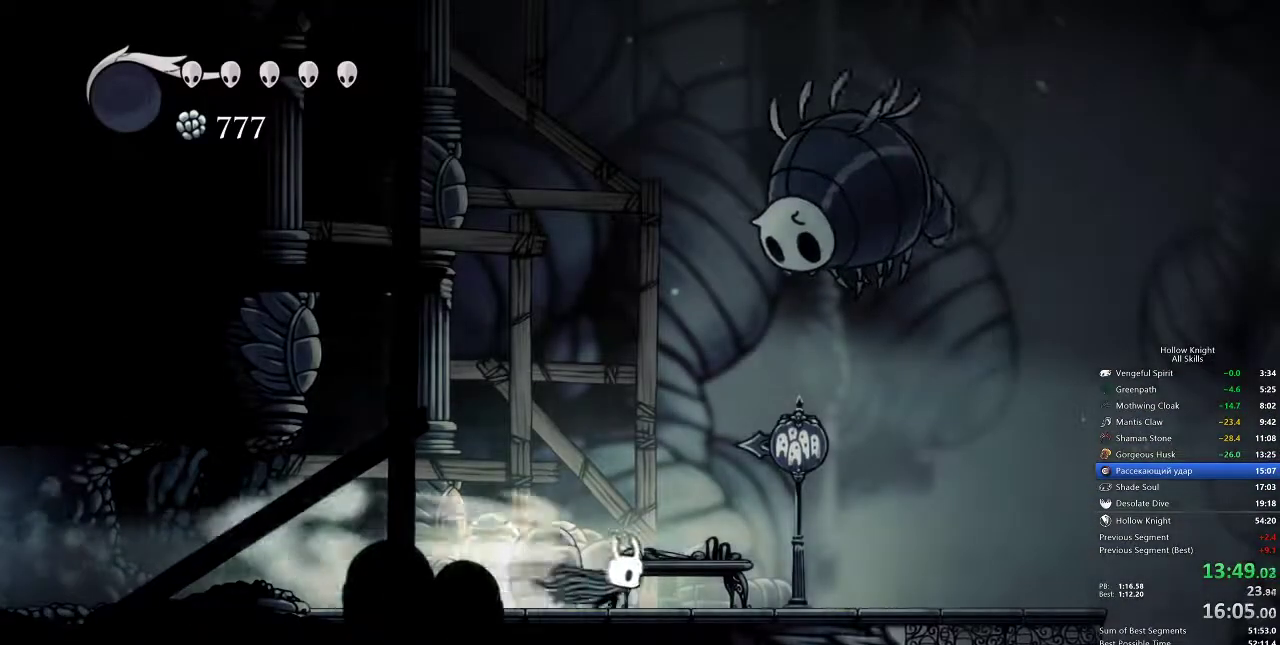
{"keys": ["right"], "events": [[167, "jump", "down"], [167, "up", "down"], [417, "nail", "down"], [450, "jump", "up"], [450, "up", "up"], [483, "nail", "up"]]}
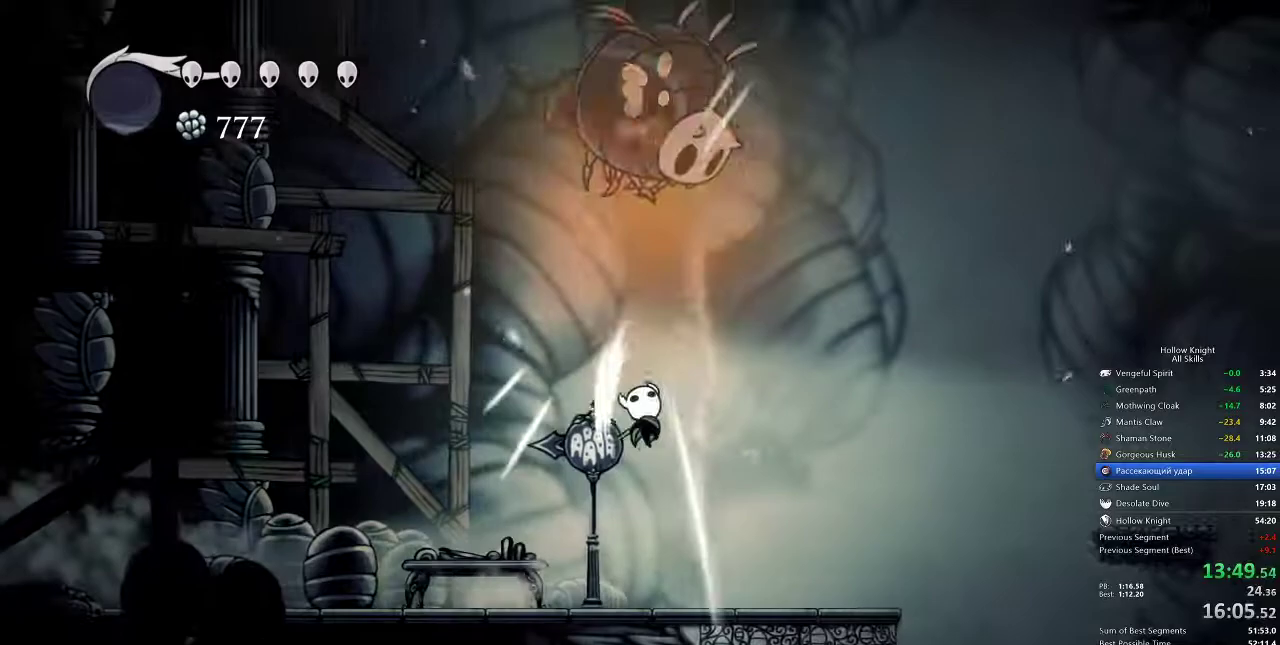
{"keys": ["right"], "events": [[367, "dash", "down"], [467, "dash", "up"]]}
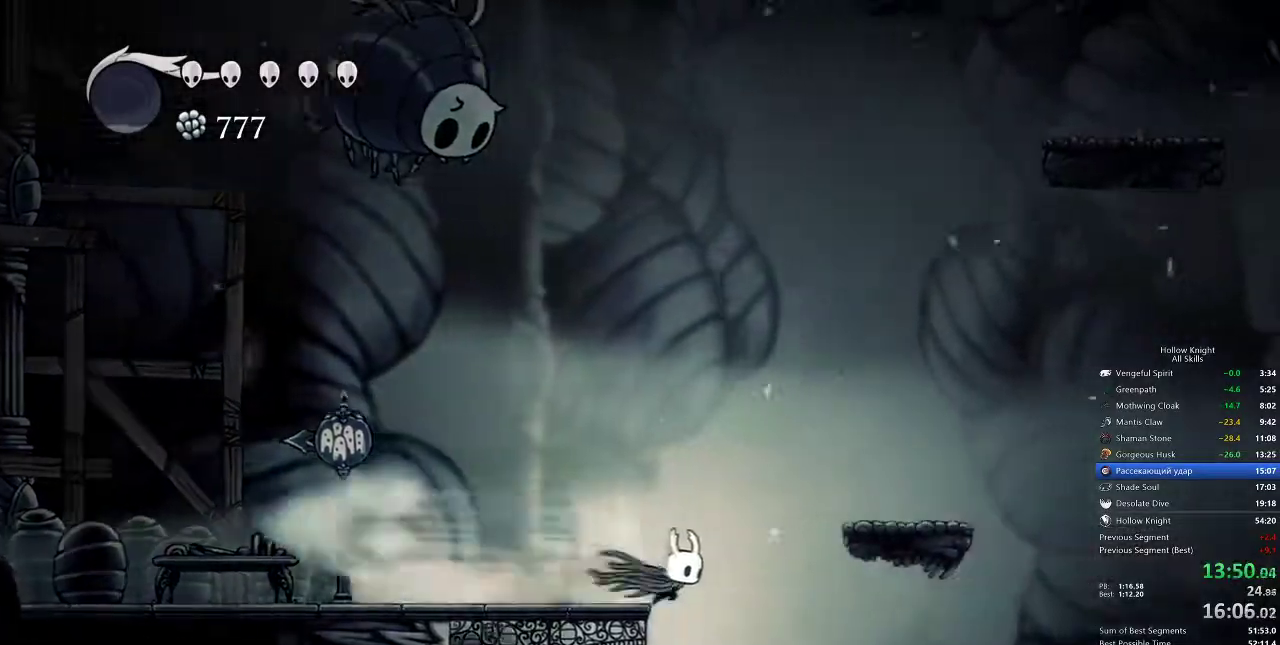
{"keys": ["right"], "events": []}
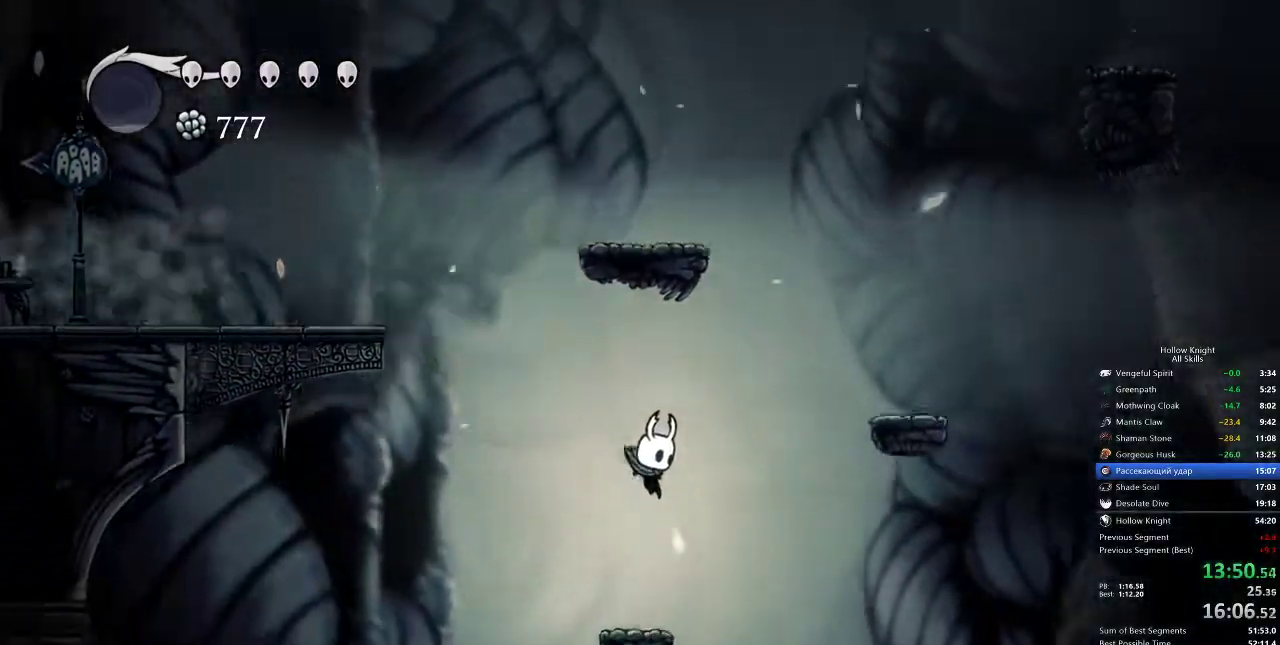
{"keys": ["right"], "events": [[233, "dash", "down"], [300, "dash", "up"]]}
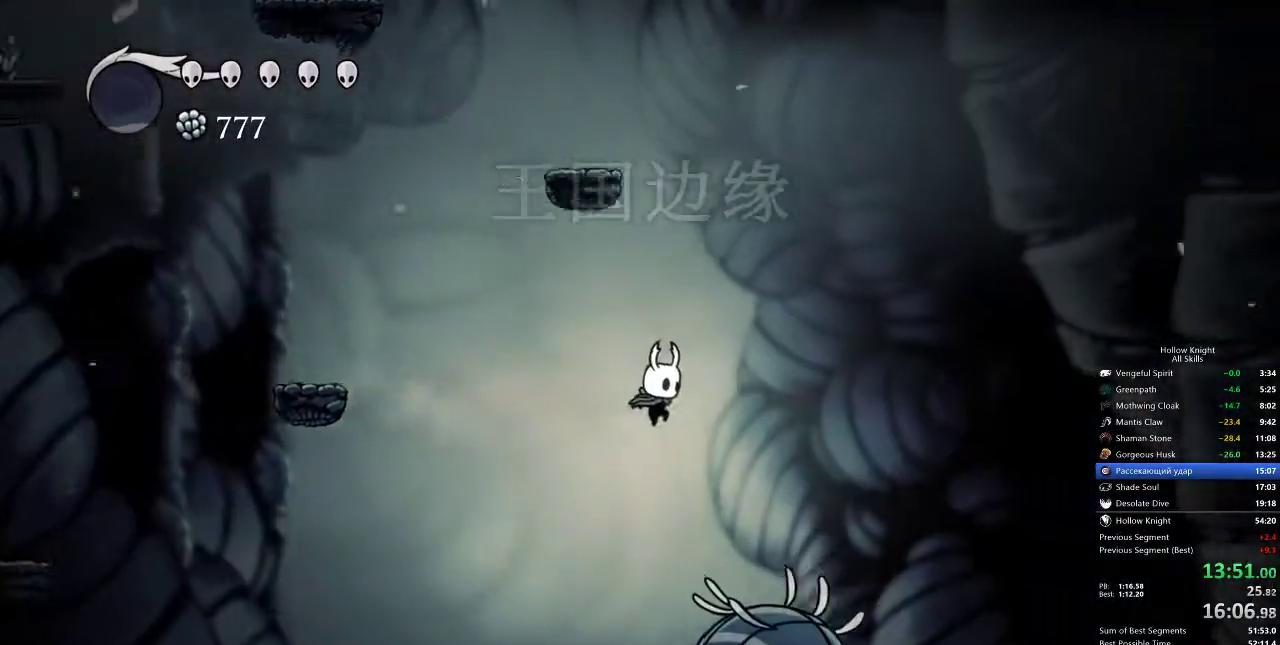
{"keys": ["right"], "events": [[233, "down", "down"], [233, "nail", "down"], [333, "down", "up"], [350, "dash", "down"], [350, "nail", "up"], [417, "dash", "up"]]}
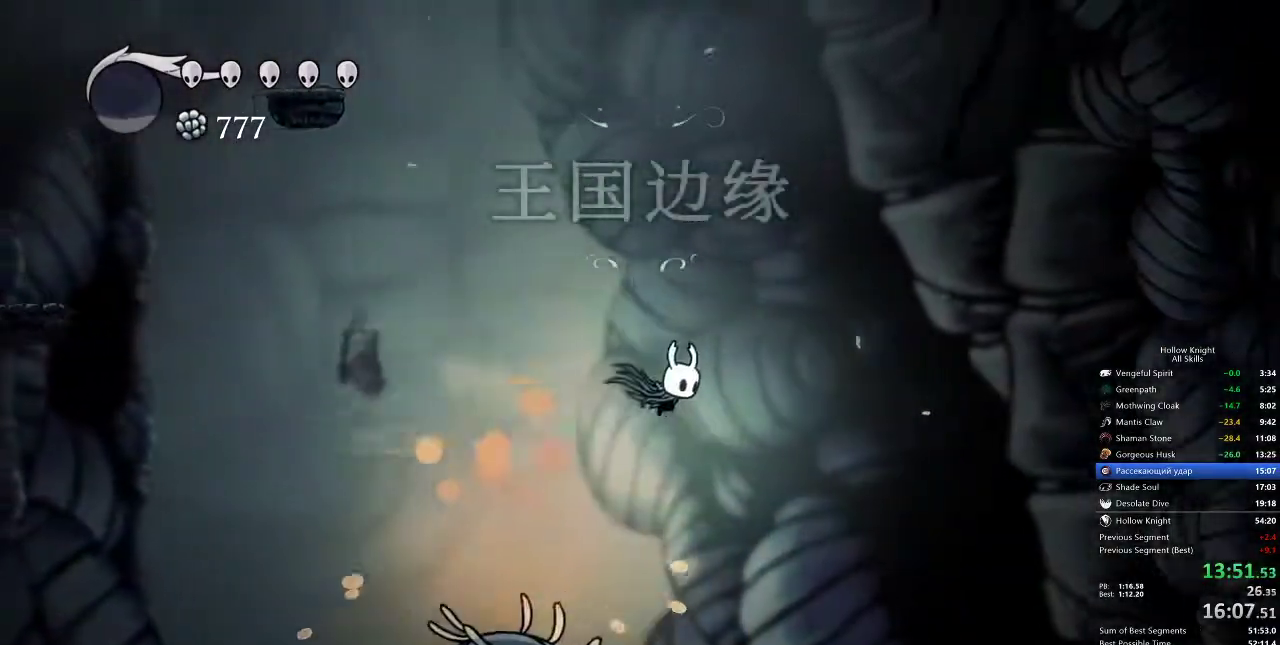
{"keys": ["right"], "events": []}
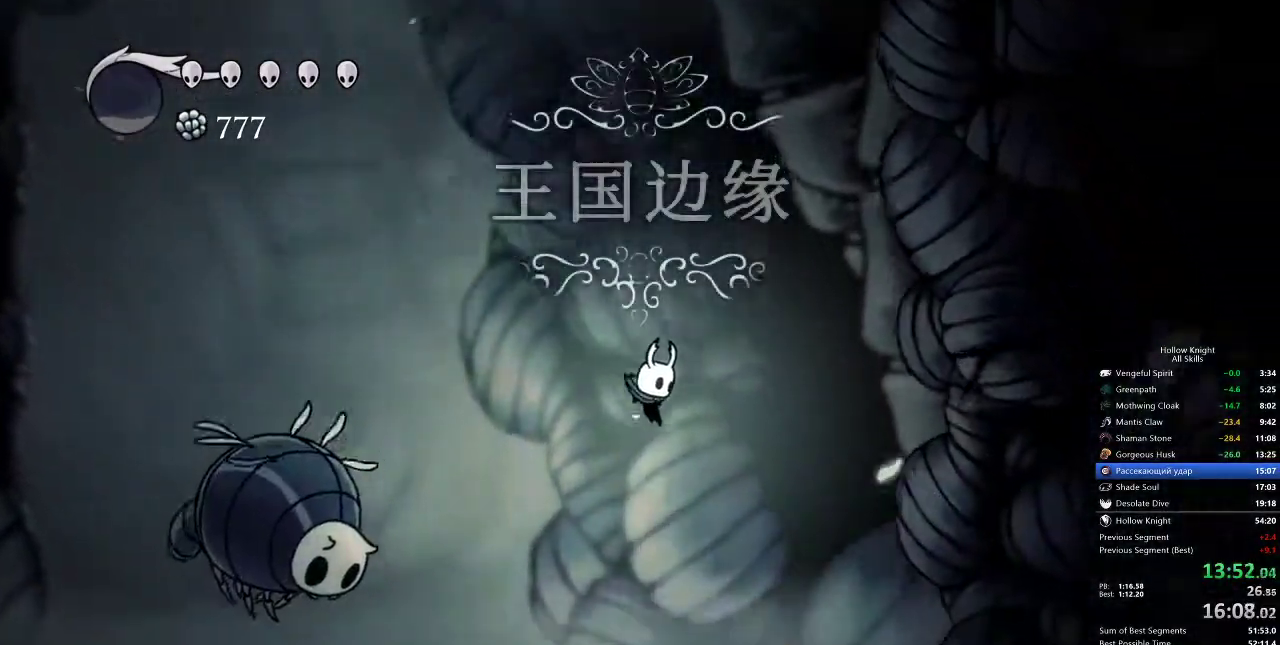
{"keys": [], "events": [[200, "inv", "down"], [233, "right", "up"], [283, "inv", "up"]]}
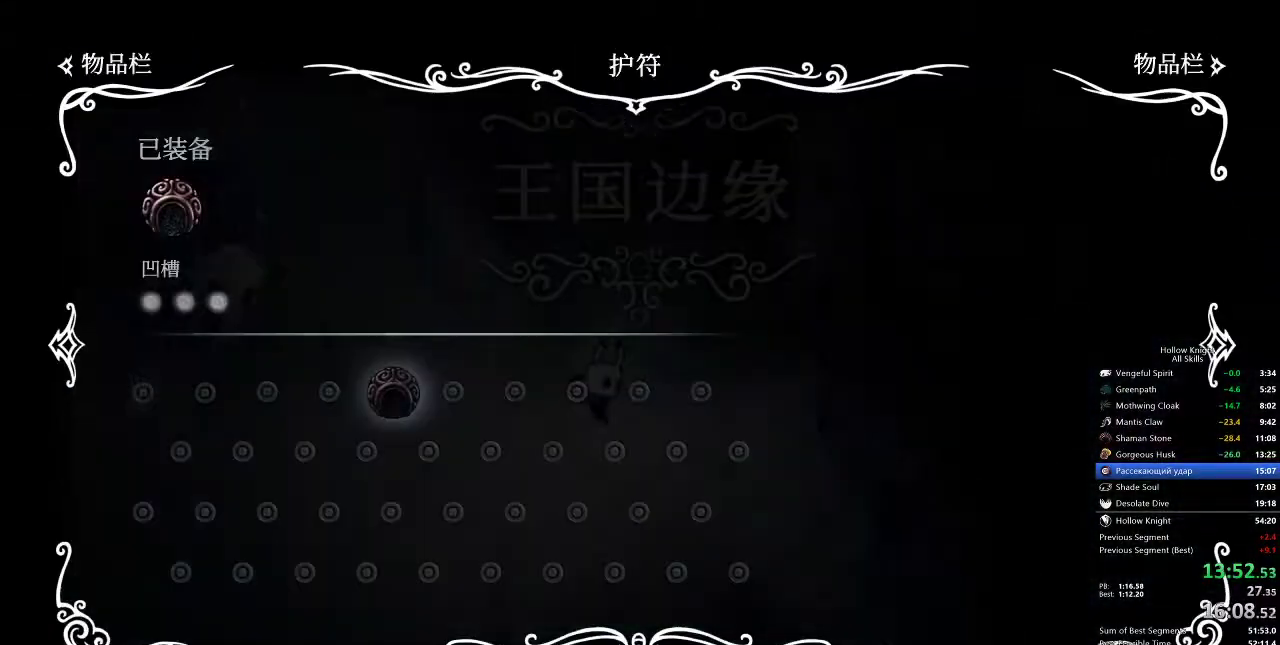
{"keys": [], "events": []}
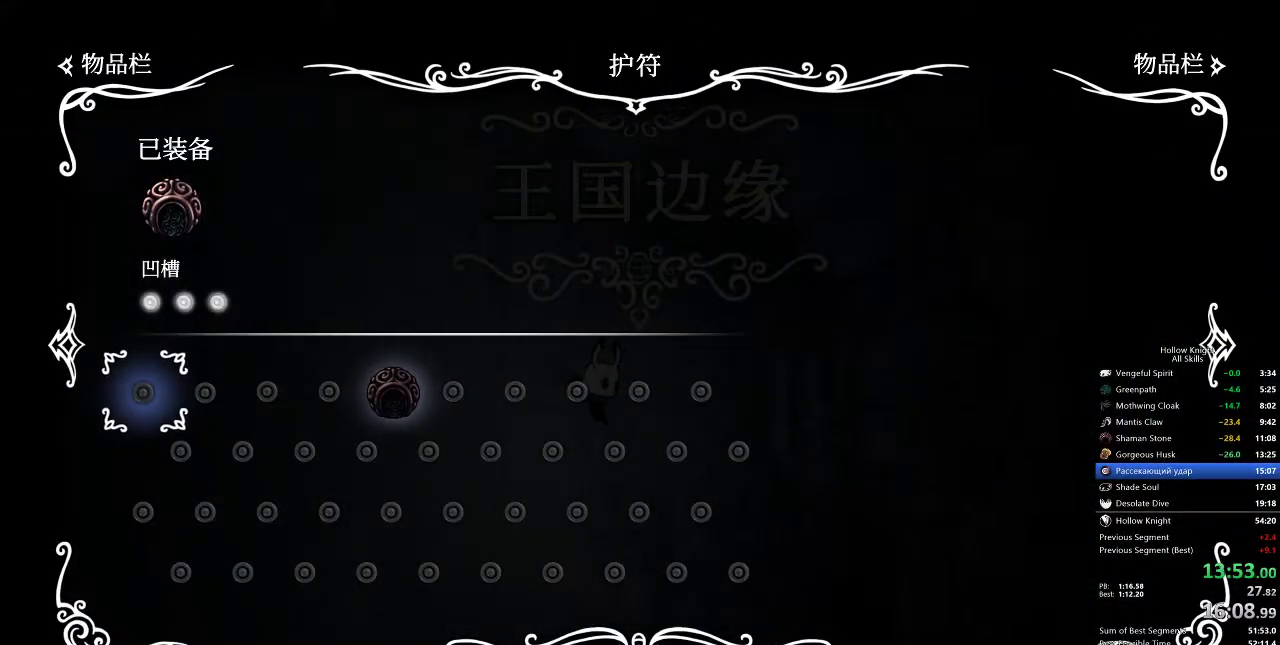
{"keys": [], "events": []}
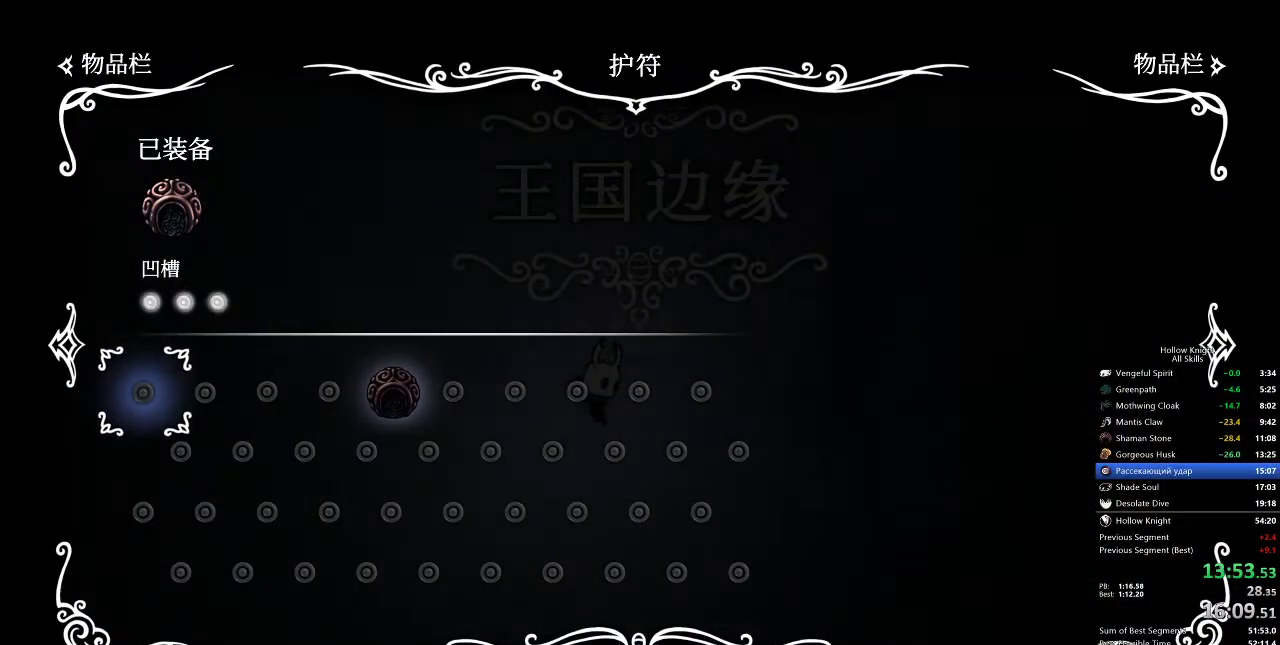
{"keys": ["dash"], "events": [[200, "inv", "down"], [350, "inv", "up"], [500, "dash", "down"]]}
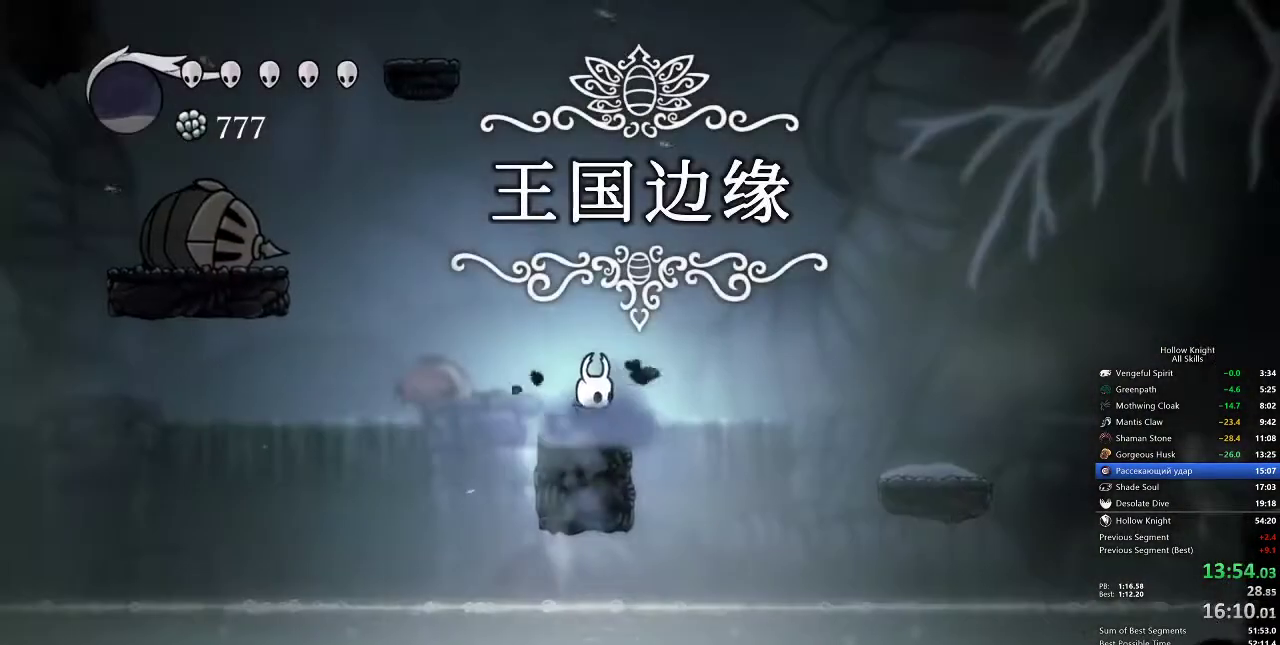
{"keys": ["right"], "events": [[33, "right", "down"], [83, "dash", "up"], [133, "dash", "down"], [250, "dash", "up"], [283, "dash", "down"], [367, "dash", "up"]]}
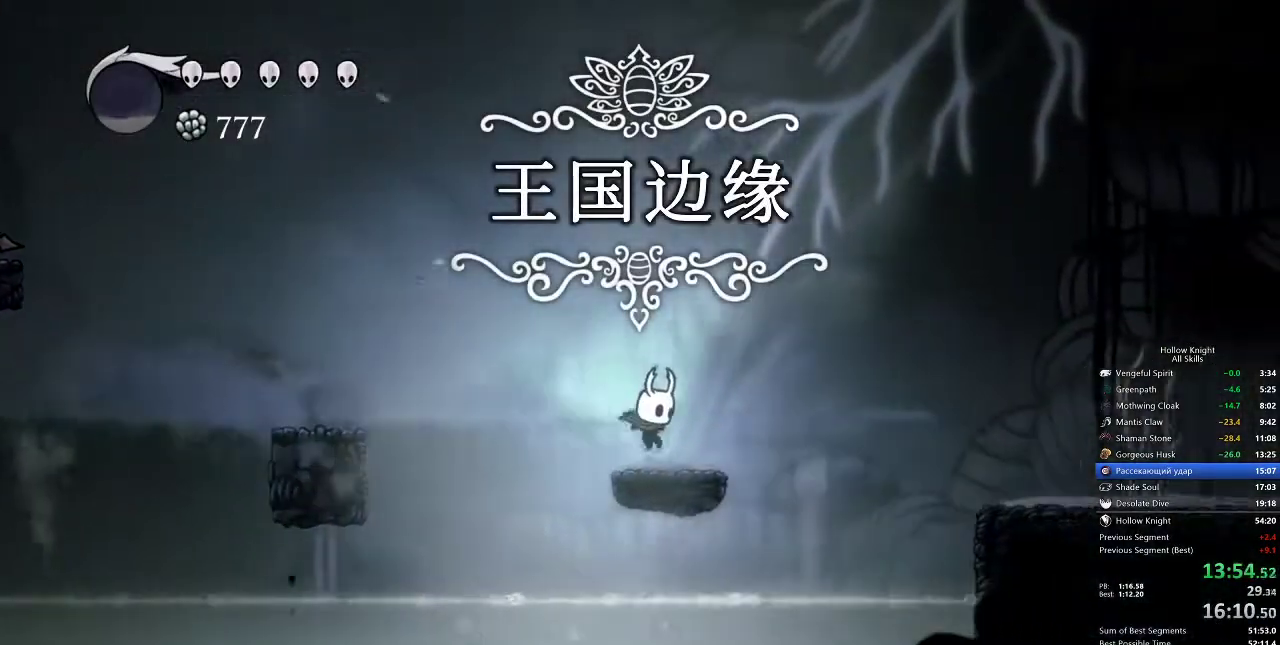
{"keys": ["right"], "events": [[183, "jump", "down"], [250, "dash", "down"], [283, "jump", "up"], [367, "dash", "up"]]}
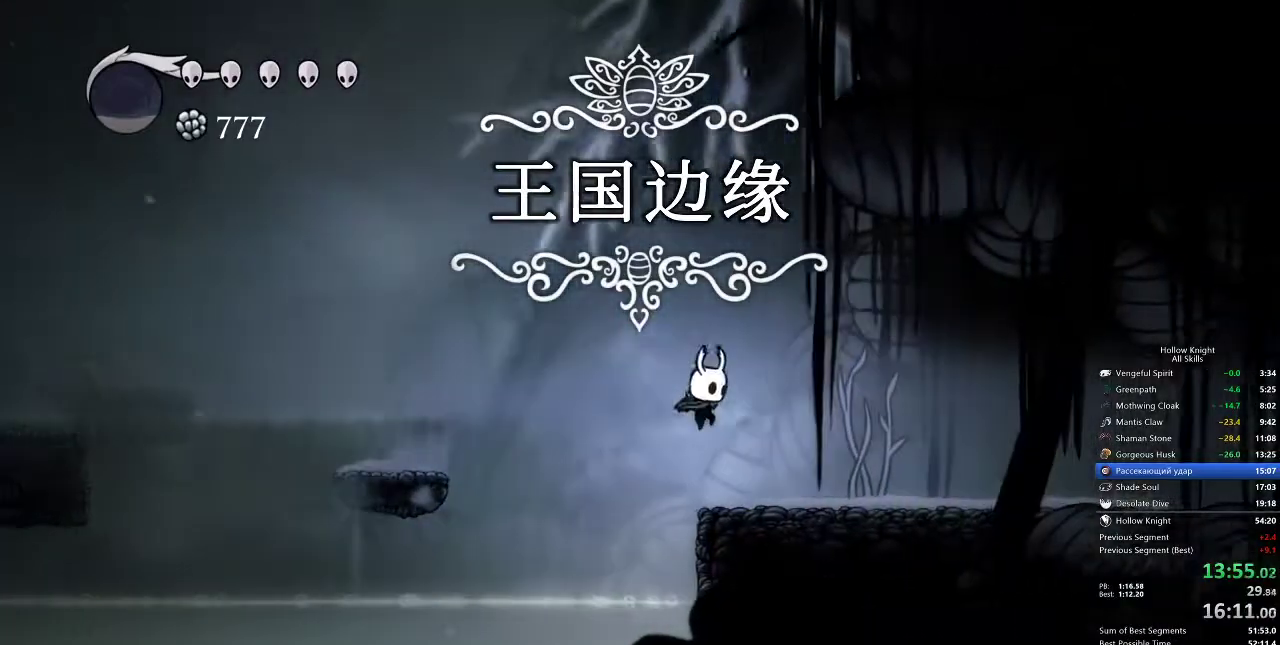
{"keys": ["right"], "events": [[333, "dash", "down"], [433, "dash", "up"]]}